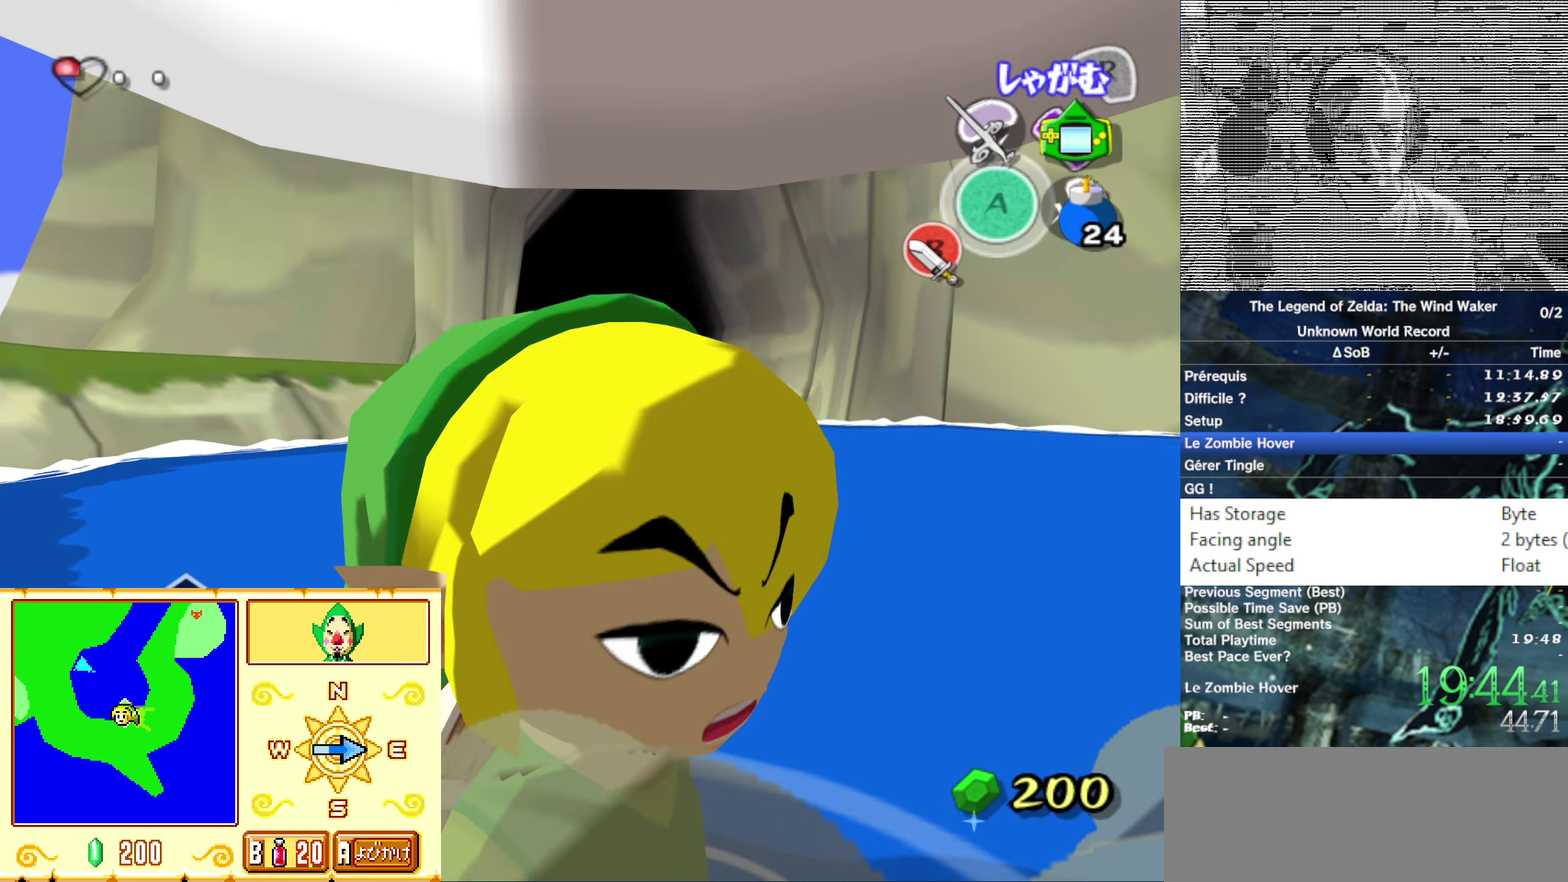
Gameplay with a controller (Nintendo layout); each line is a JSON object with the inputs held at the frame after it. Not read: L3 R3.
{"buttons": ["L1"], "left_stick": "center", "right_stick": "center"}
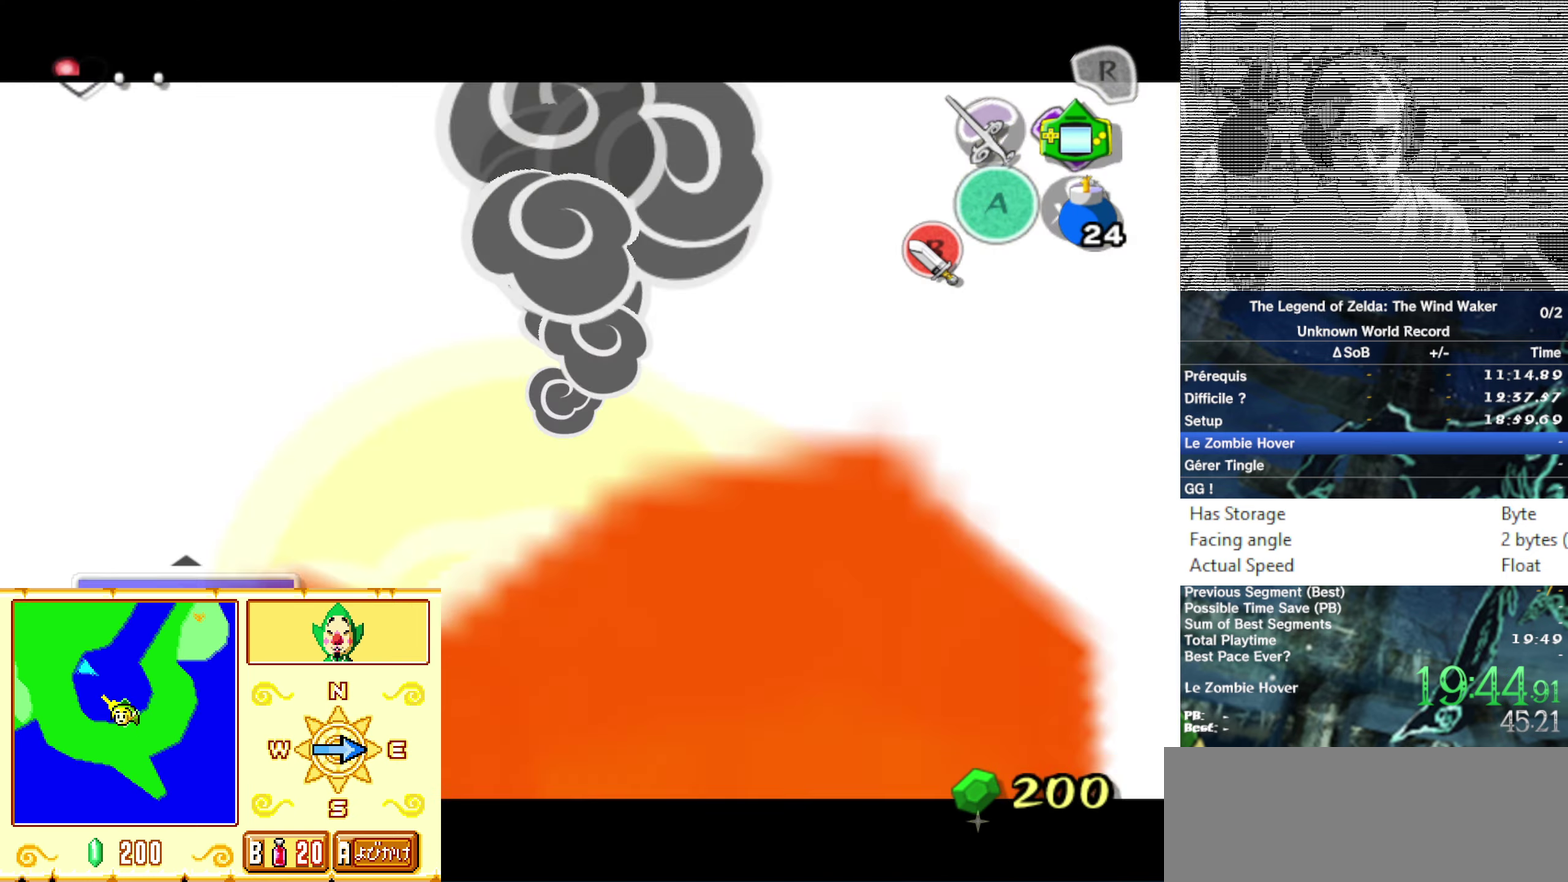
{"buttons": ["L1"], "left_stick": "center", "right_stick": "center"}
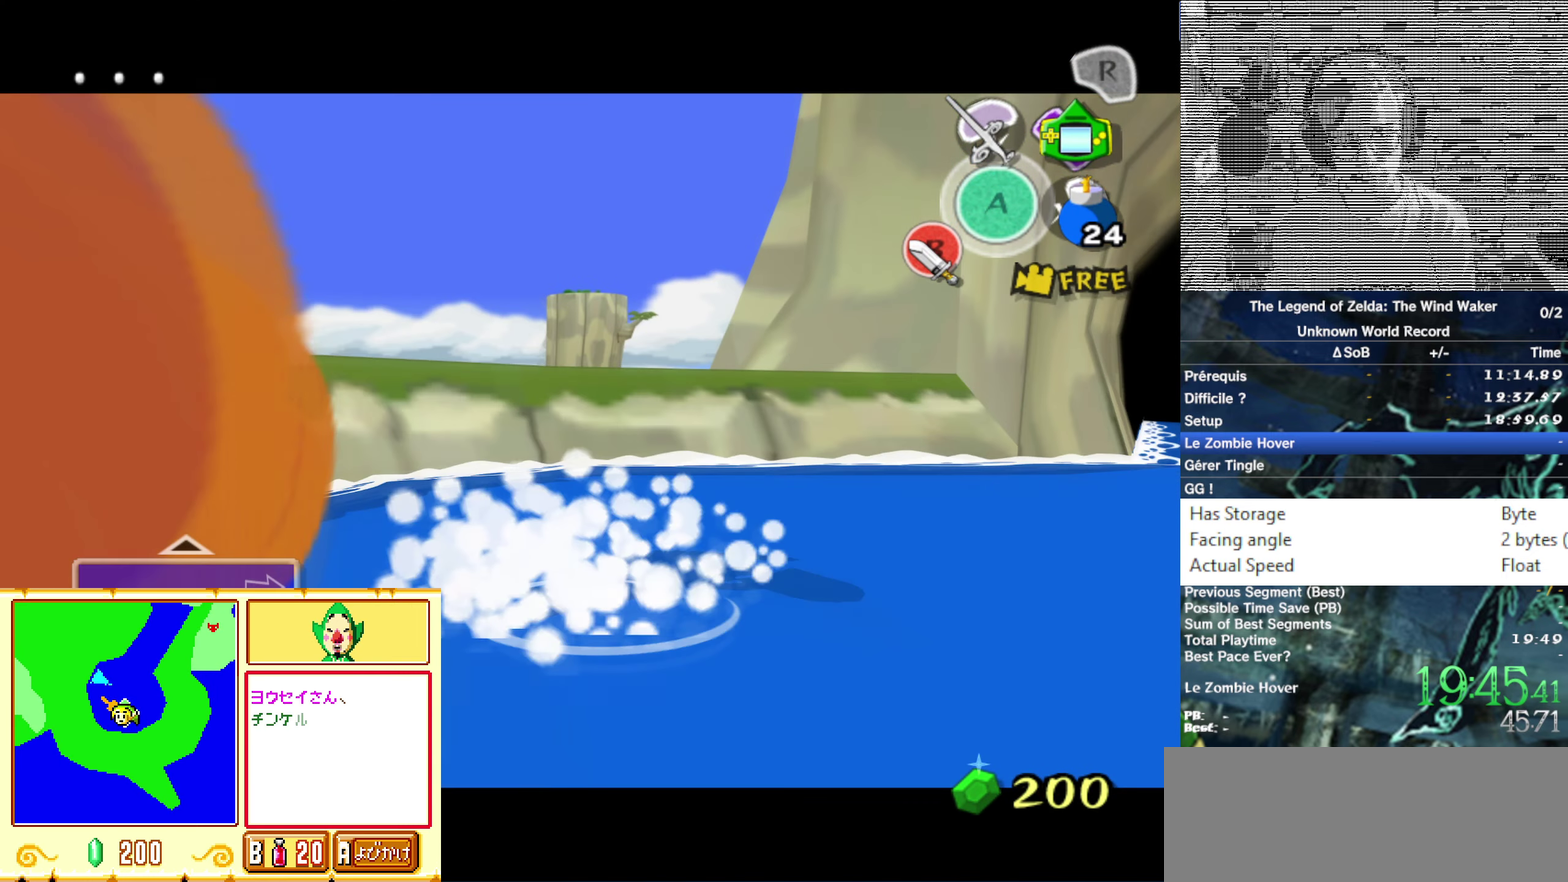
{"buttons": ["L1"], "left_stick": "center", "right_stick": "center"}
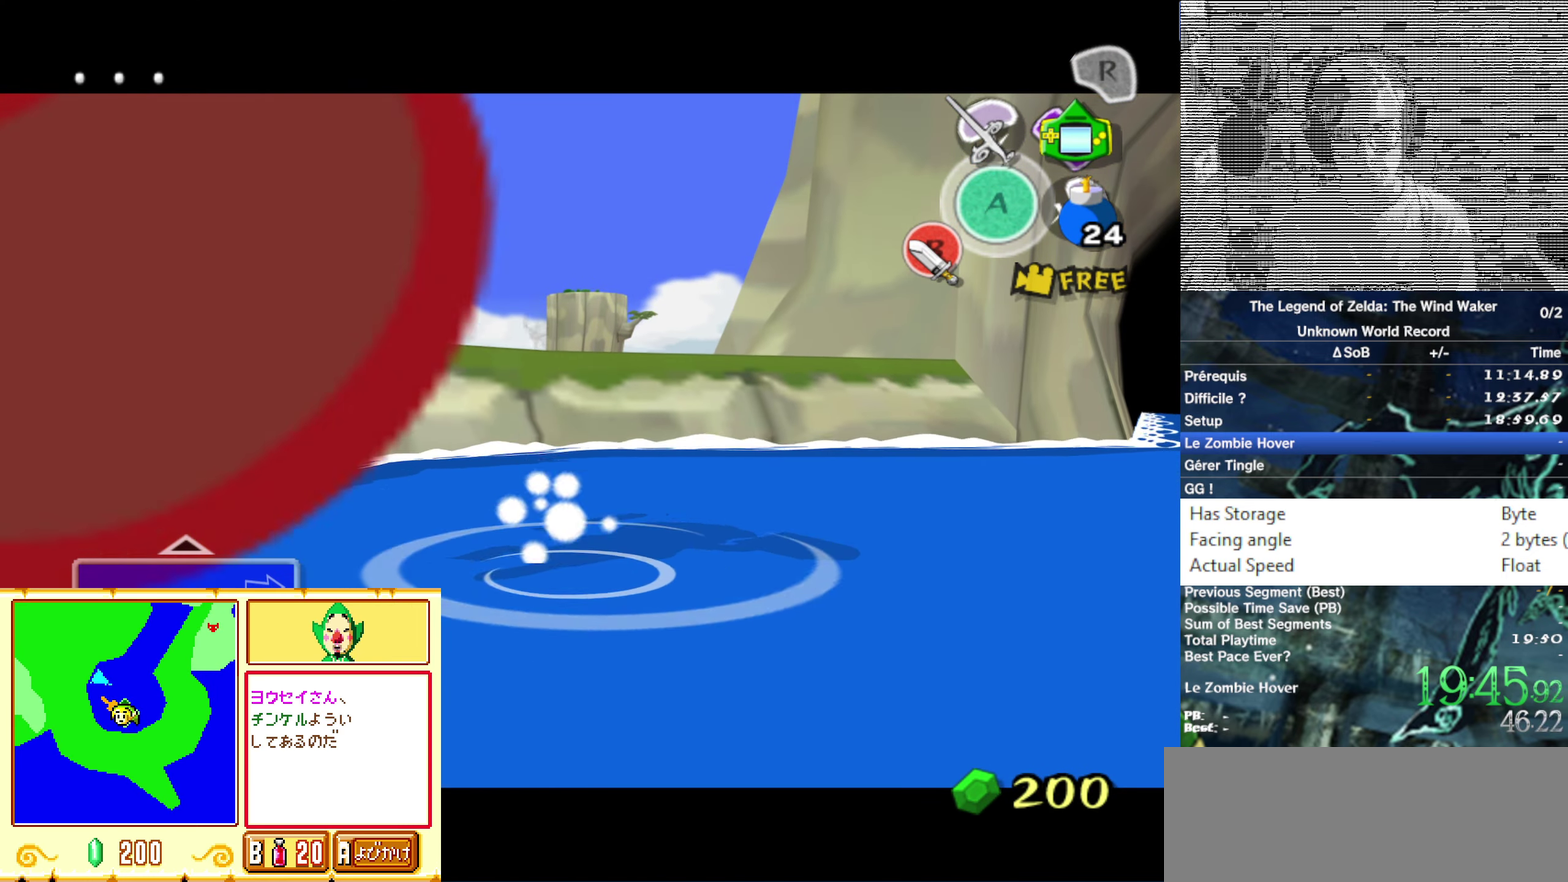
{"buttons": ["L1"], "left_stick": "center", "right_stick": "center"}
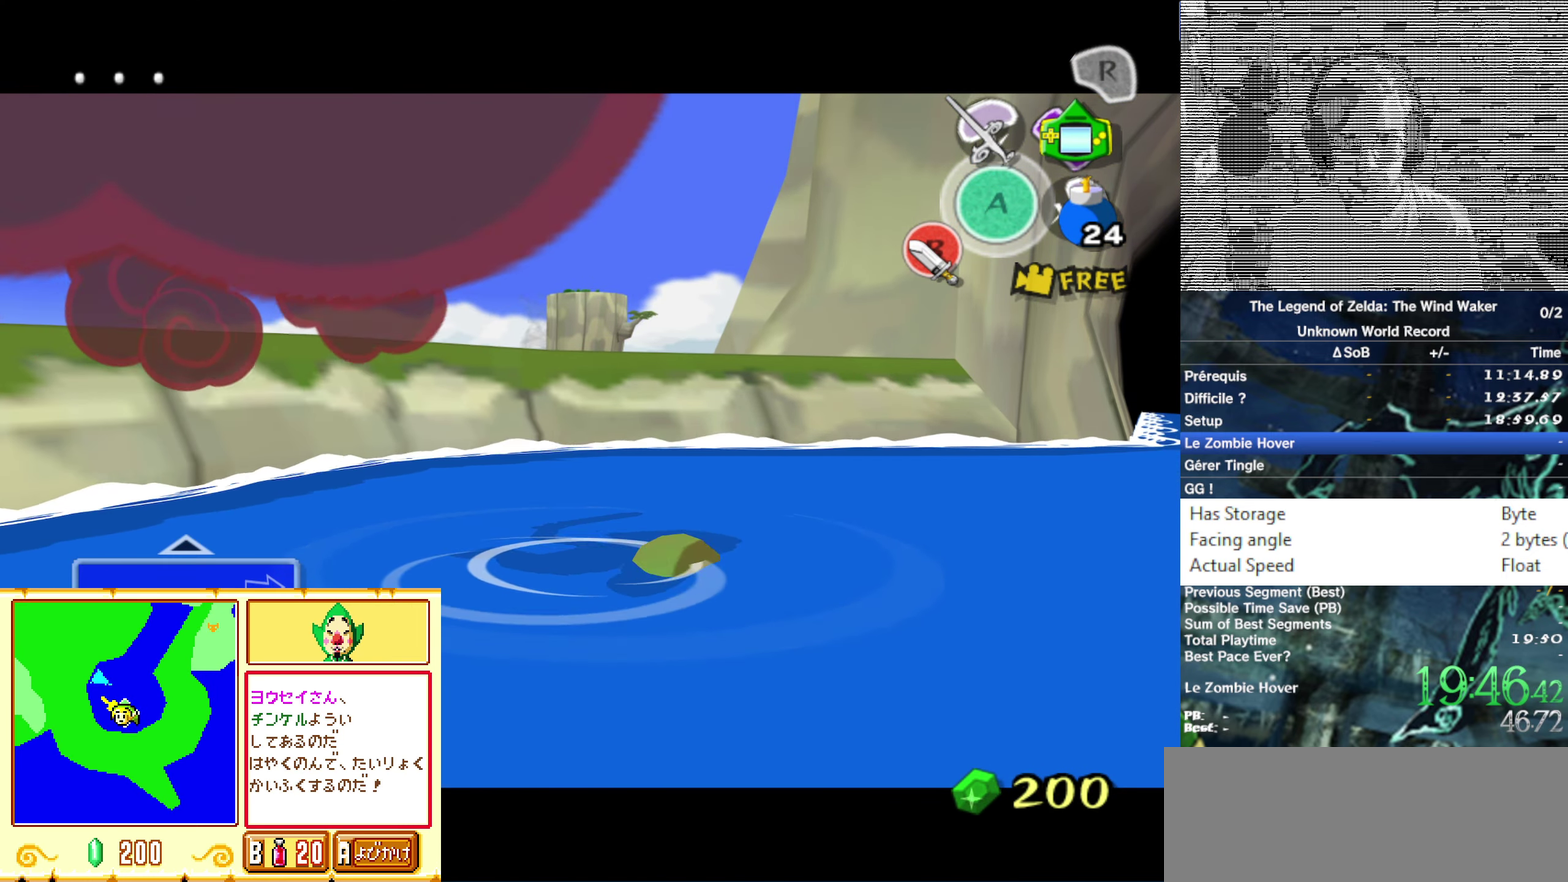
{"buttons": [], "left_stick": "center", "right_stick": "center"}
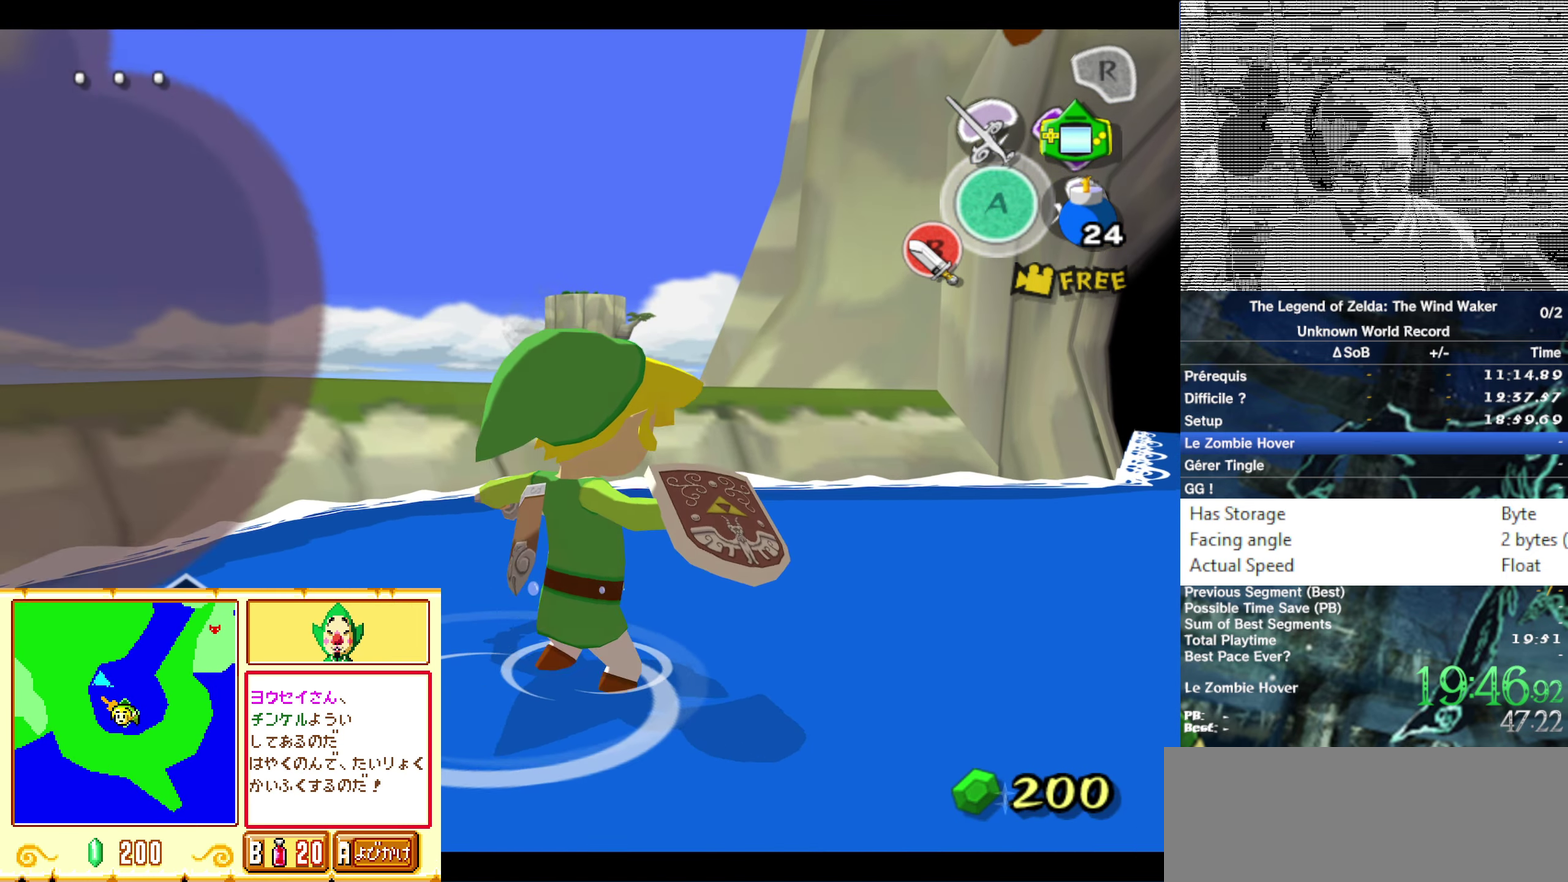
{"buttons": ["B"], "left_stick": "center", "right_stick": "center"}
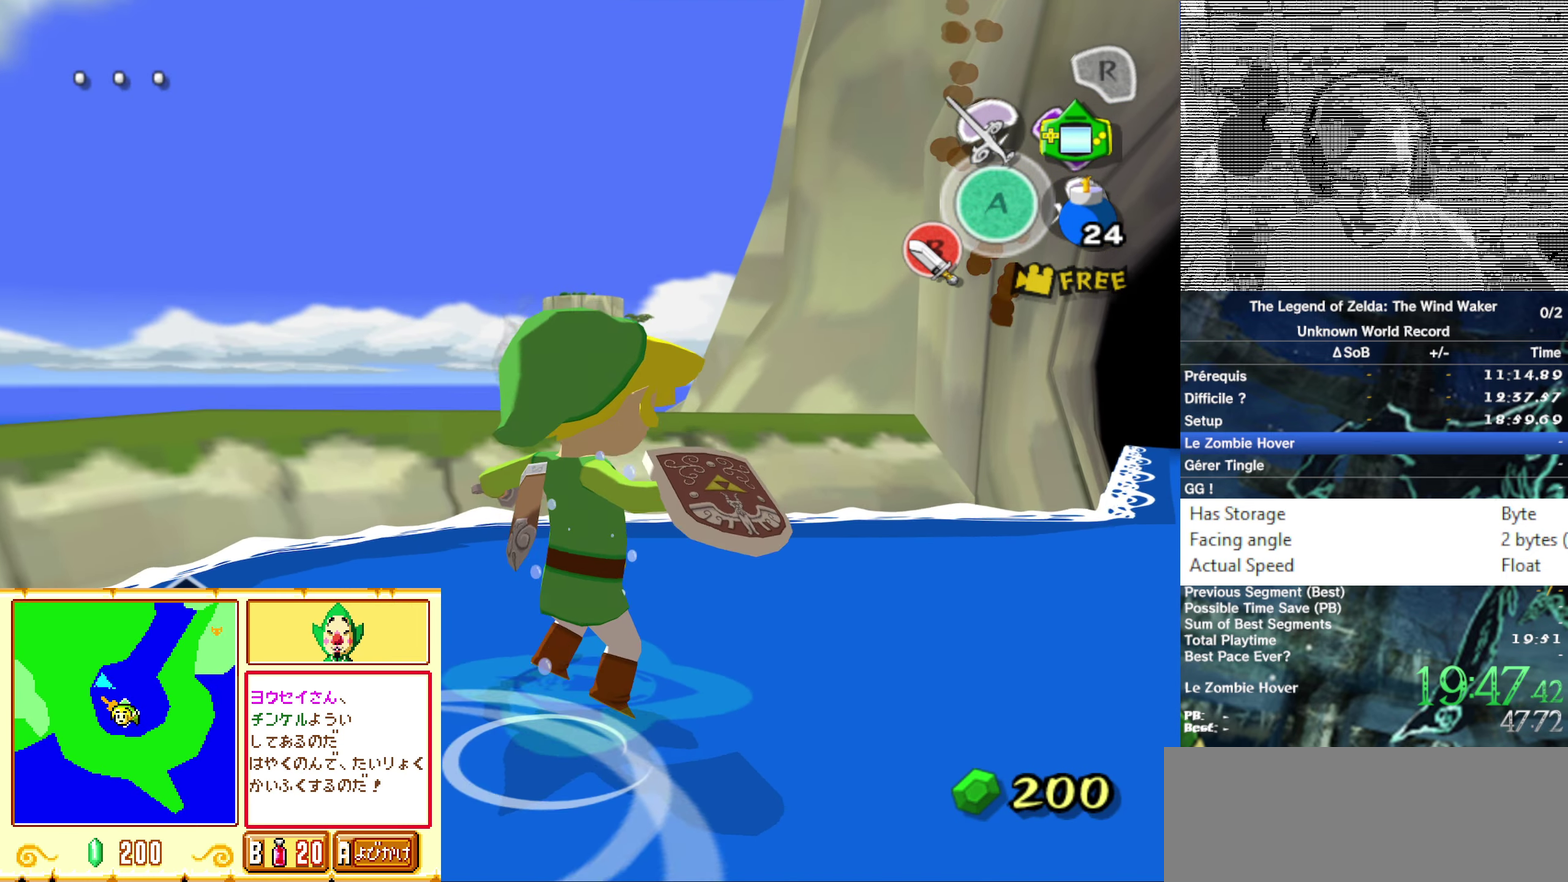
{"buttons": [], "left_stick": "center", "right_stick": "center"}
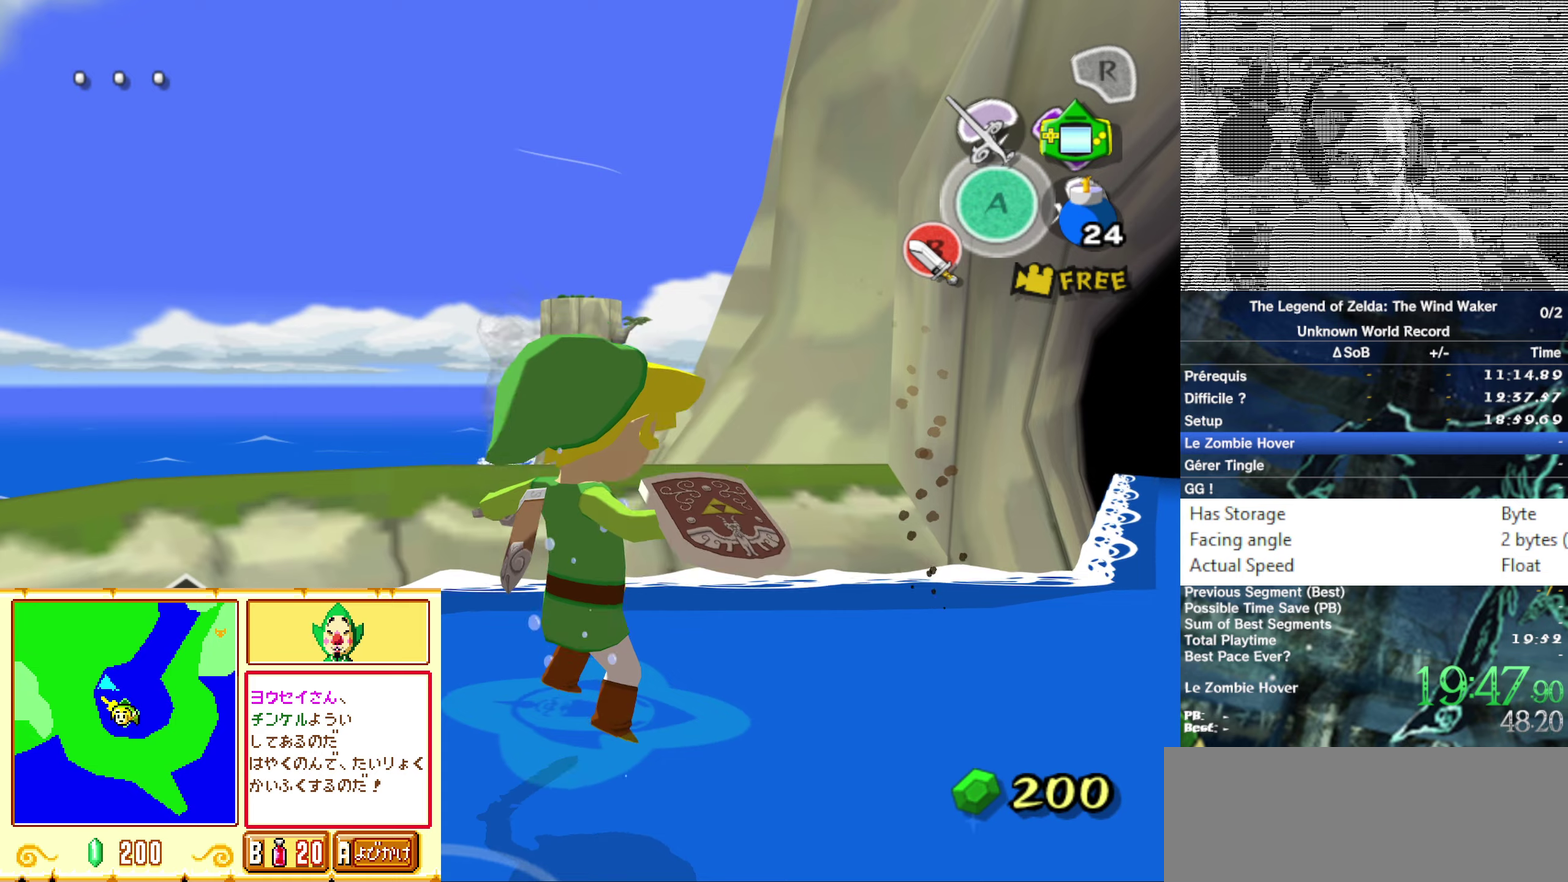
{"buttons": ["B", "L1"], "left_stick": "center", "right_stick": "center"}
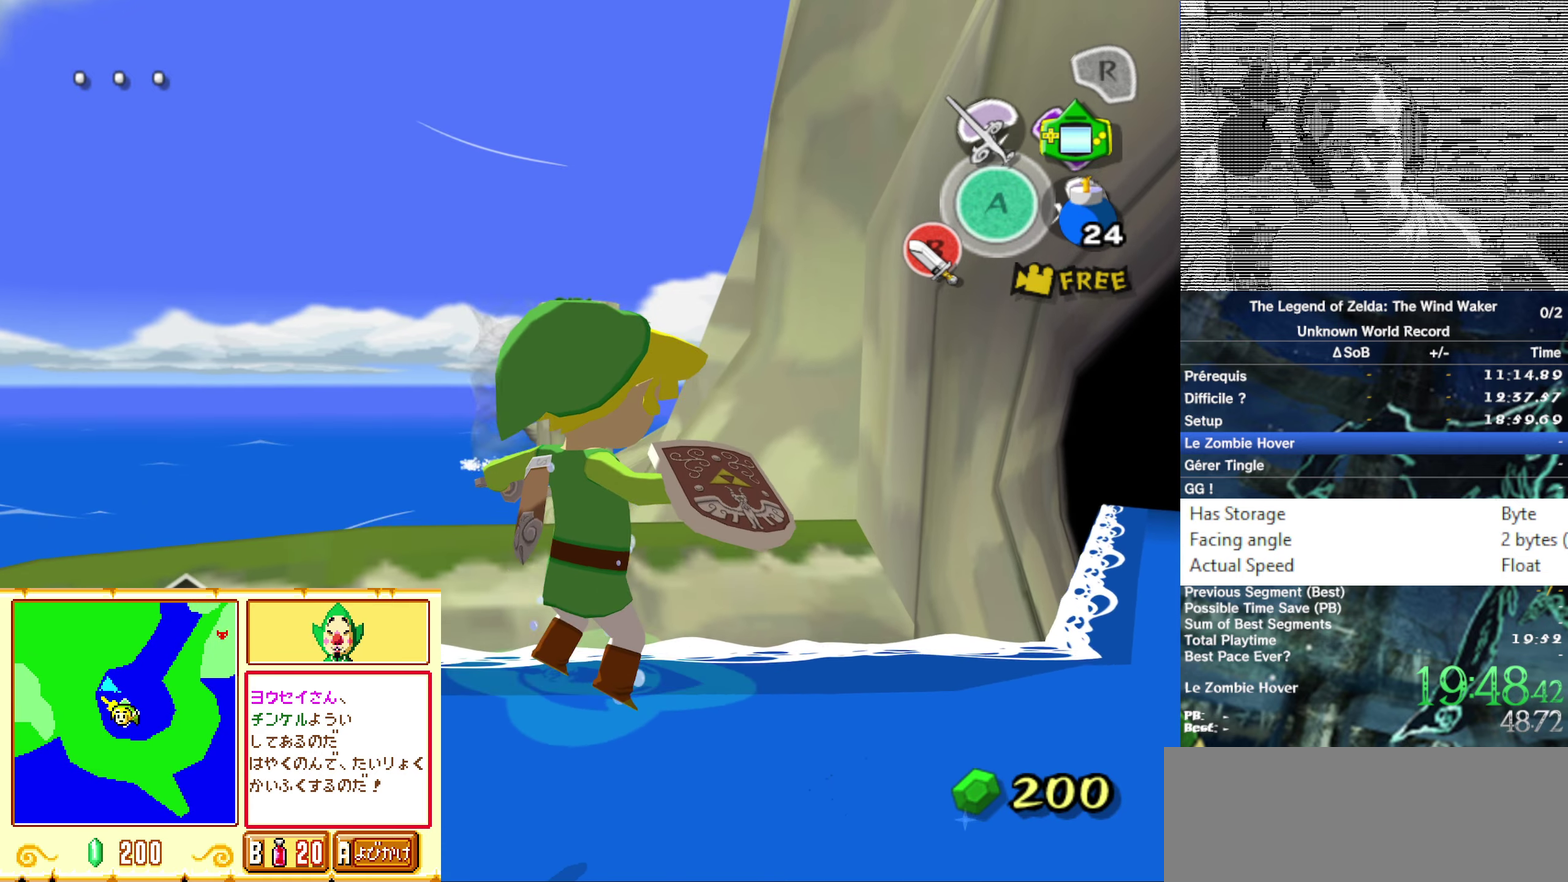
{"buttons": ["L1"], "left_stick": "center", "right_stick": "center"}
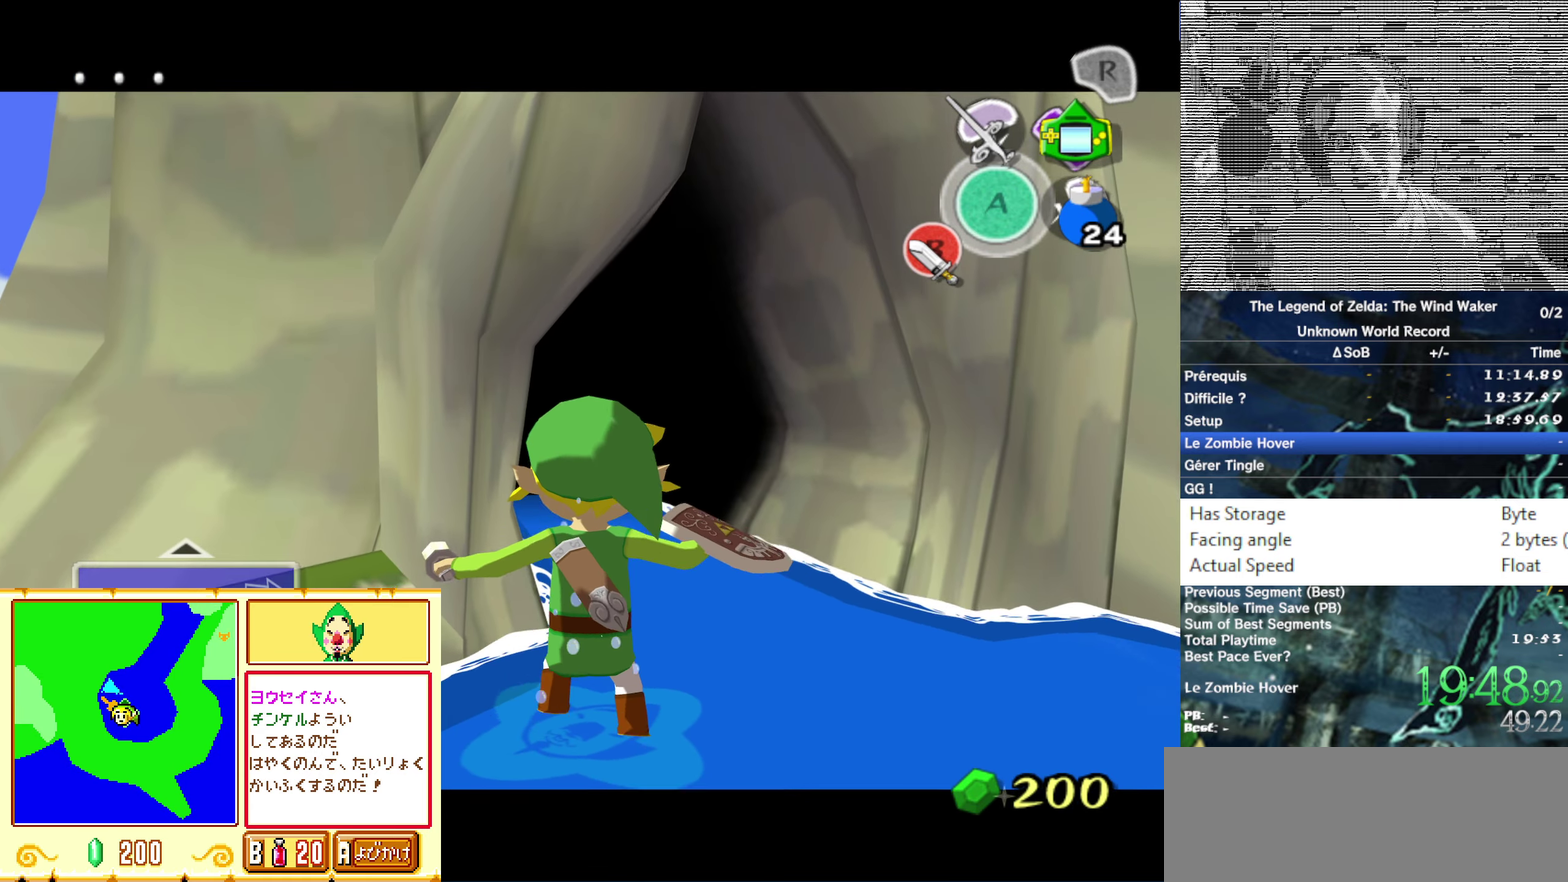
{"buttons": [], "left_stick": "center", "right_stick": "center"}
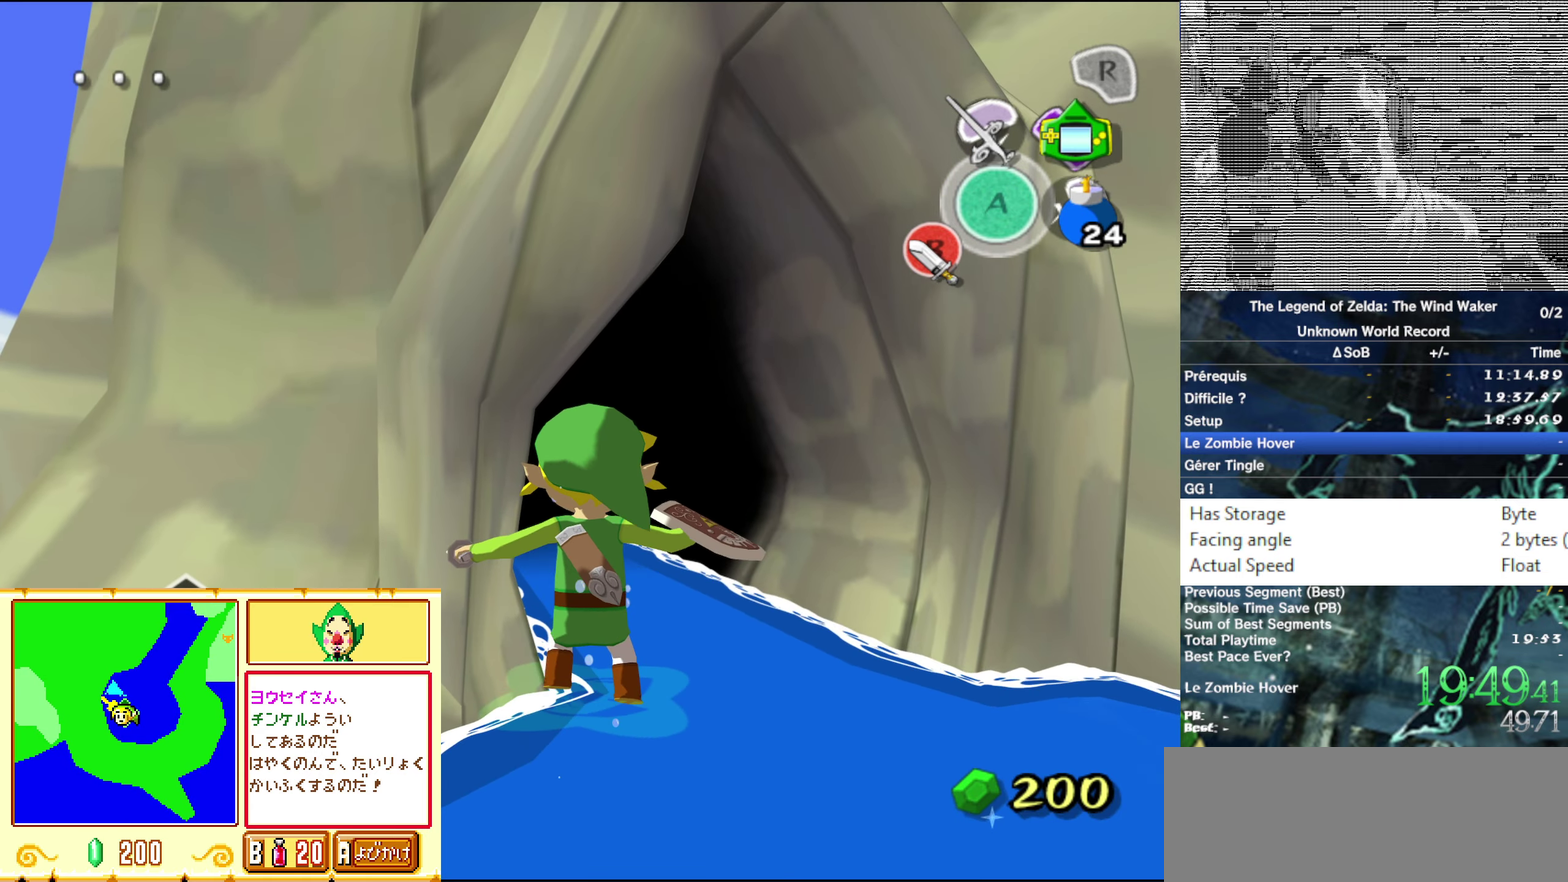
{"buttons": [], "left_stick": "center", "right_stick": "center"}
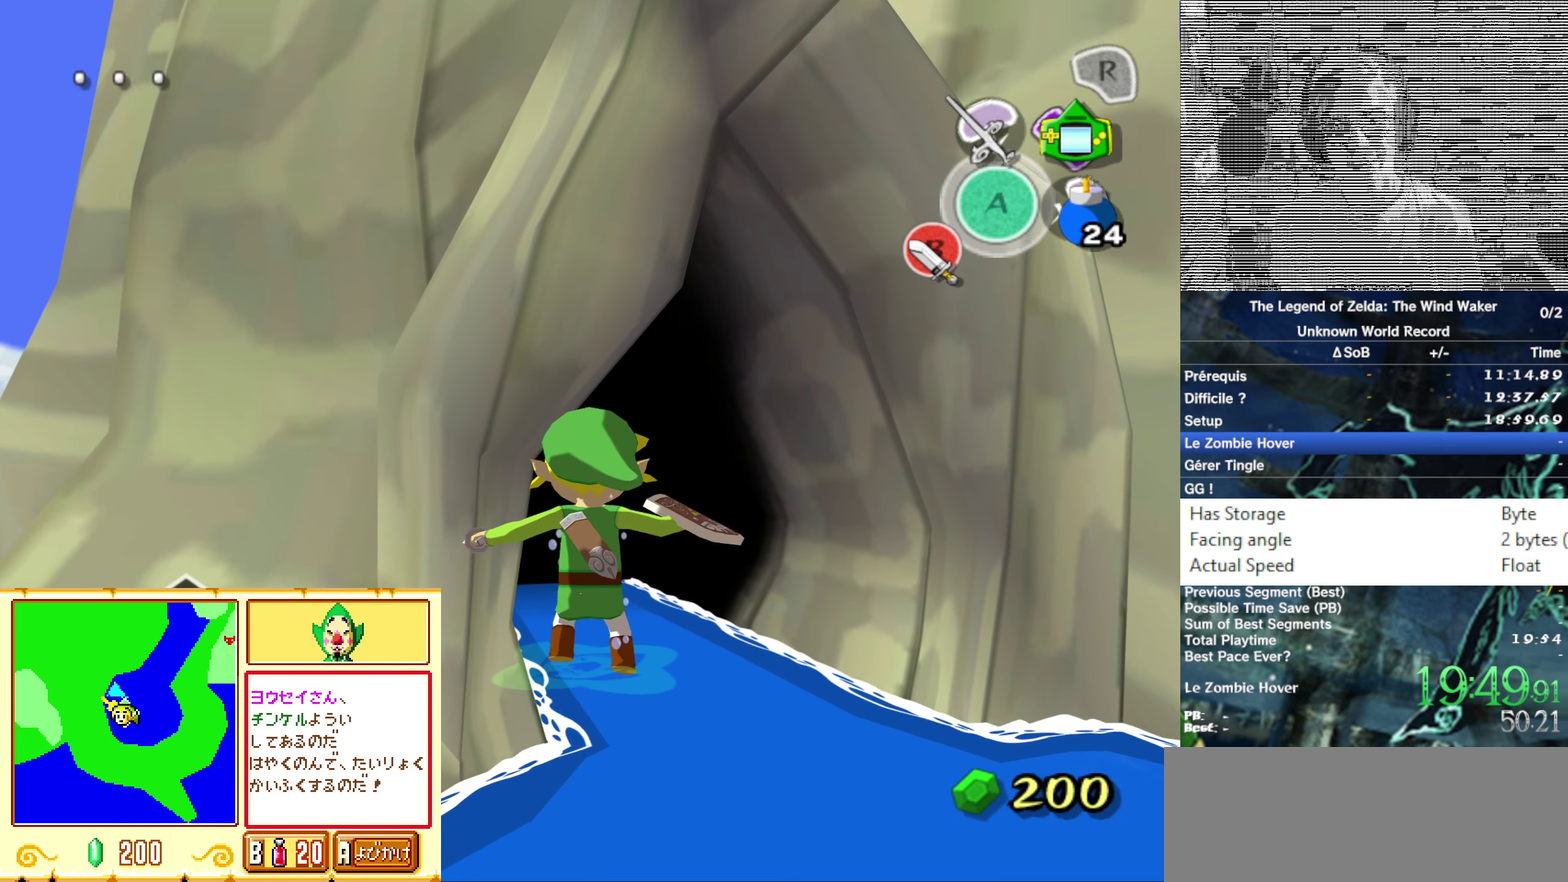
{"buttons": [], "left_stick": "center", "right_stick": "center"}
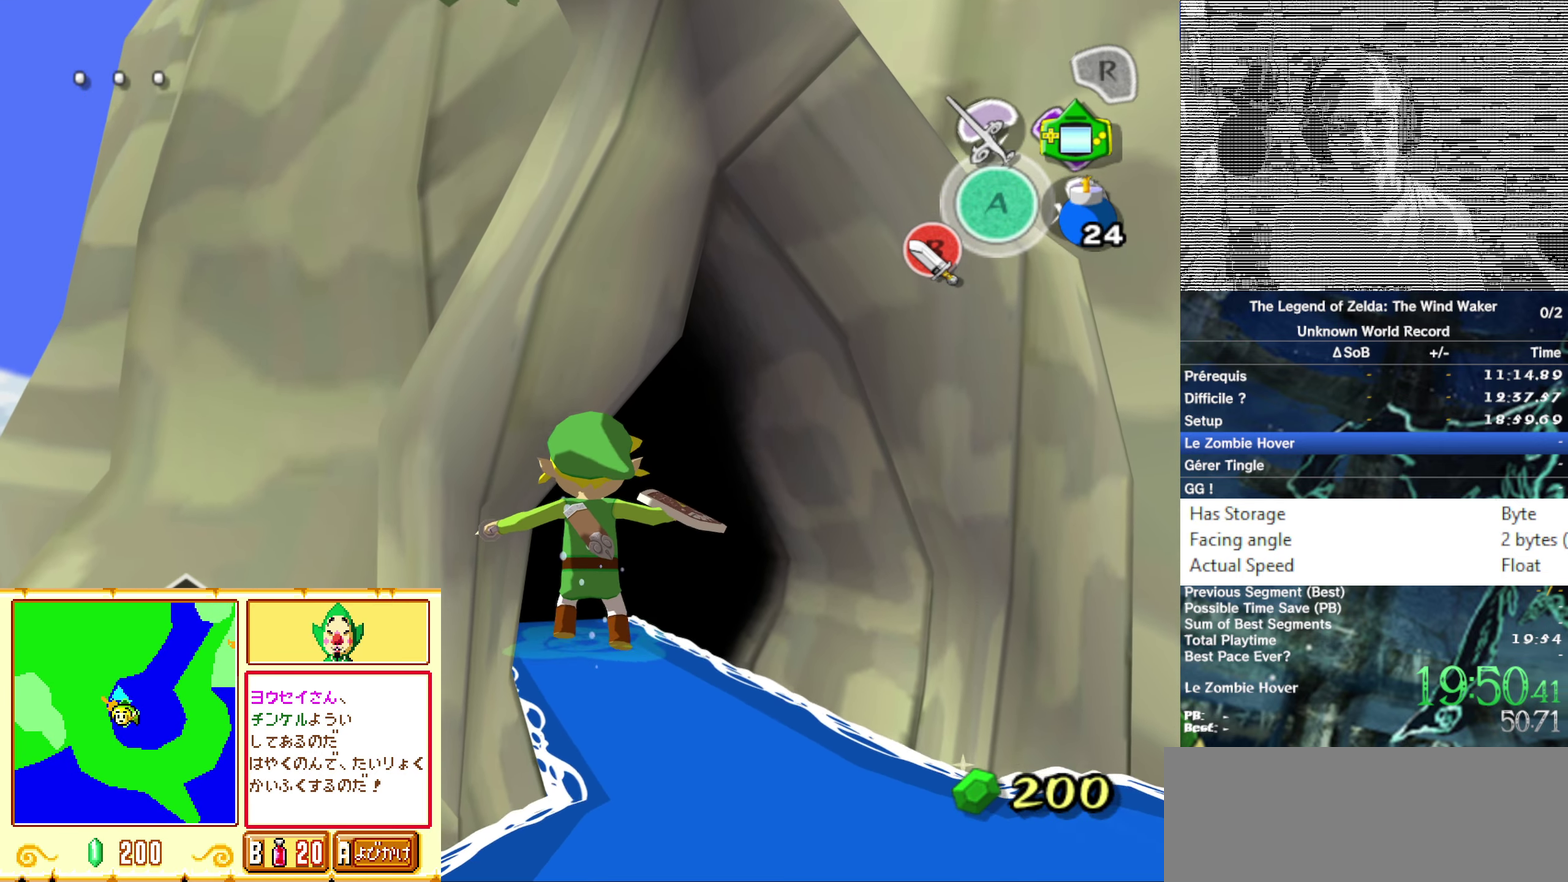
{"buttons": [], "left_stick": "center", "right_stick": "center"}
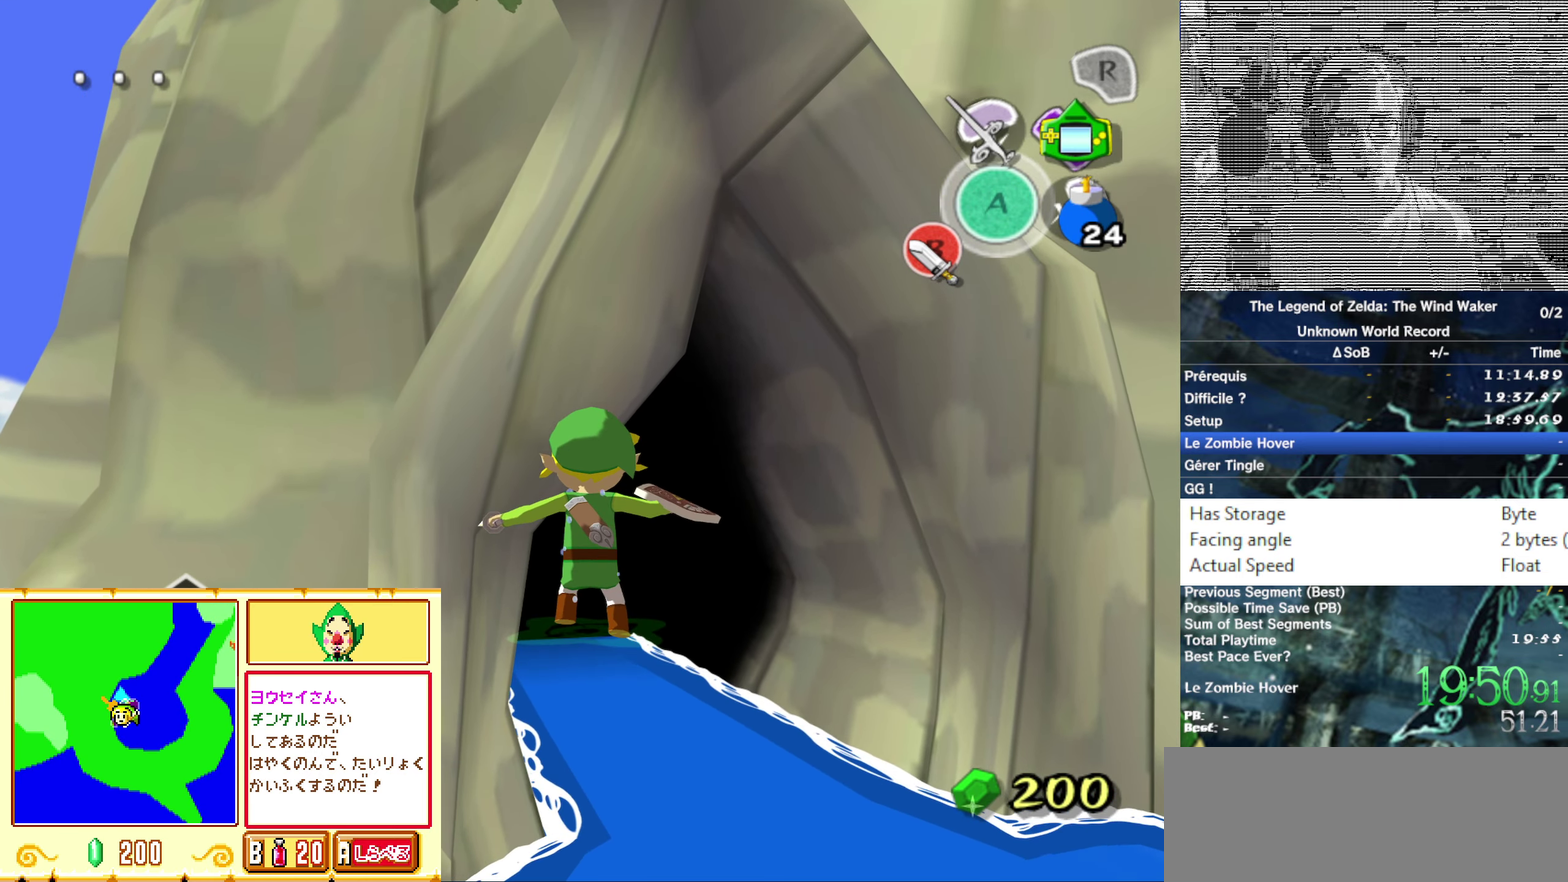
{"buttons": [], "left_stick": "center", "right_stick": "center"}
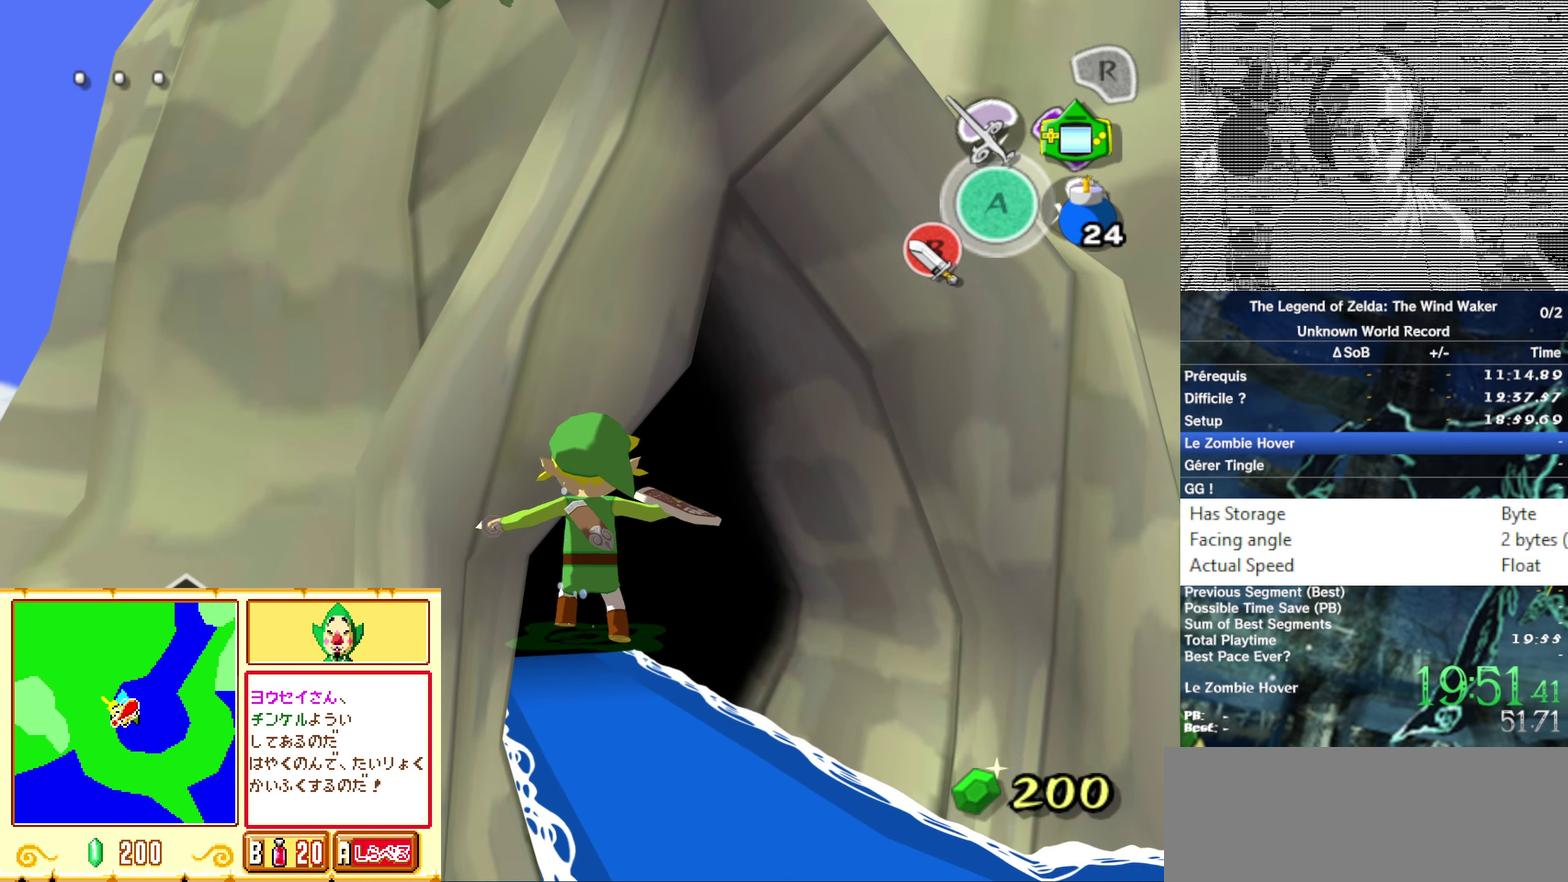
{"buttons": [], "left_stick": "center", "right_stick": "center"}
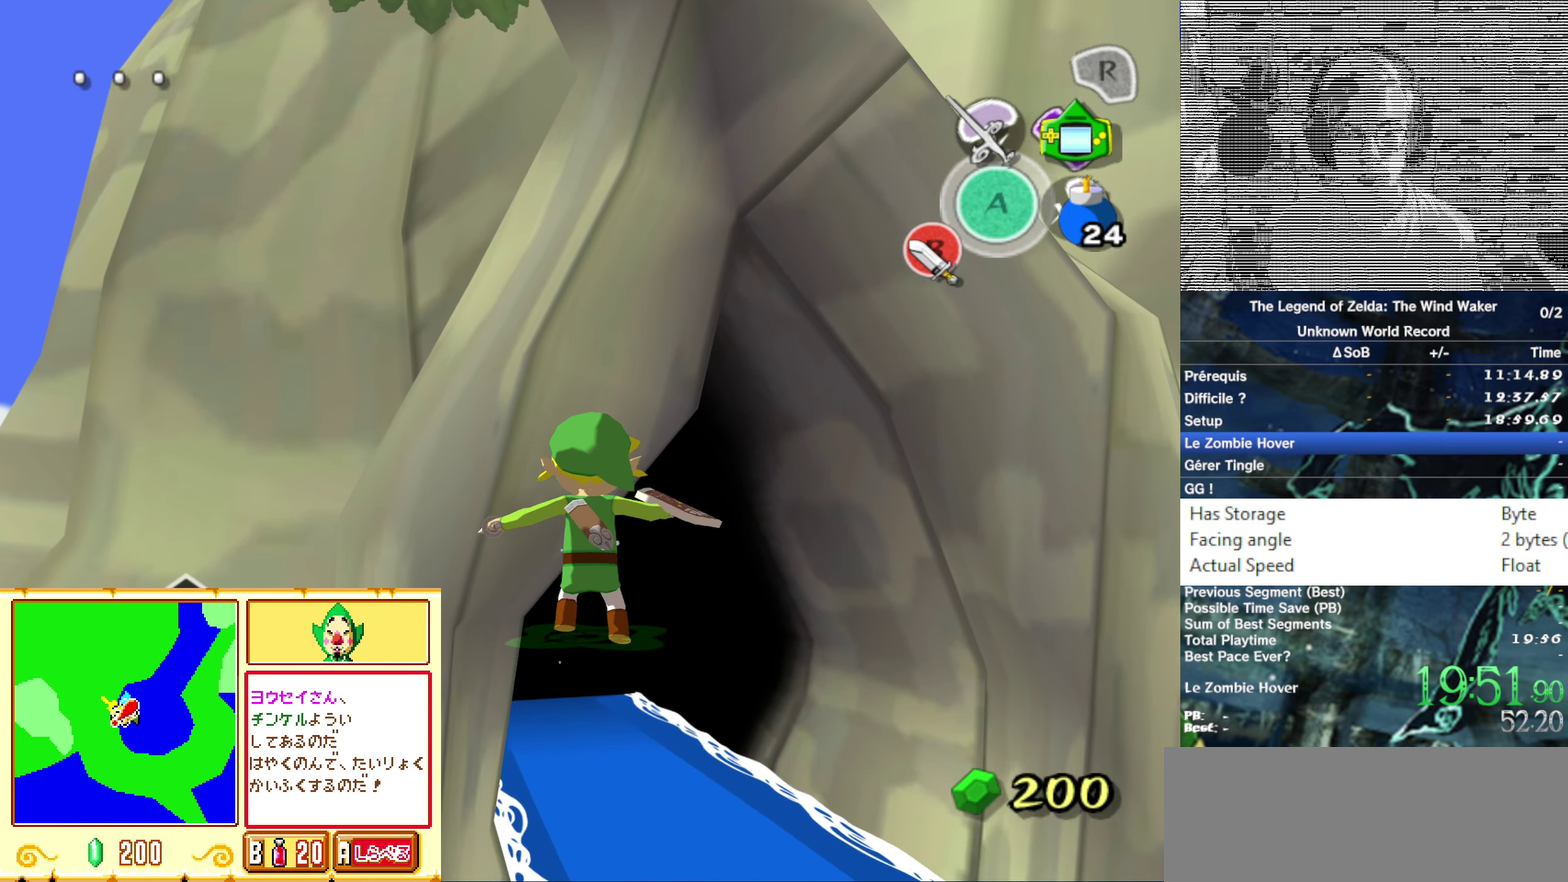
{"buttons": ["B"], "left_stick": "center", "right_stick": "center"}
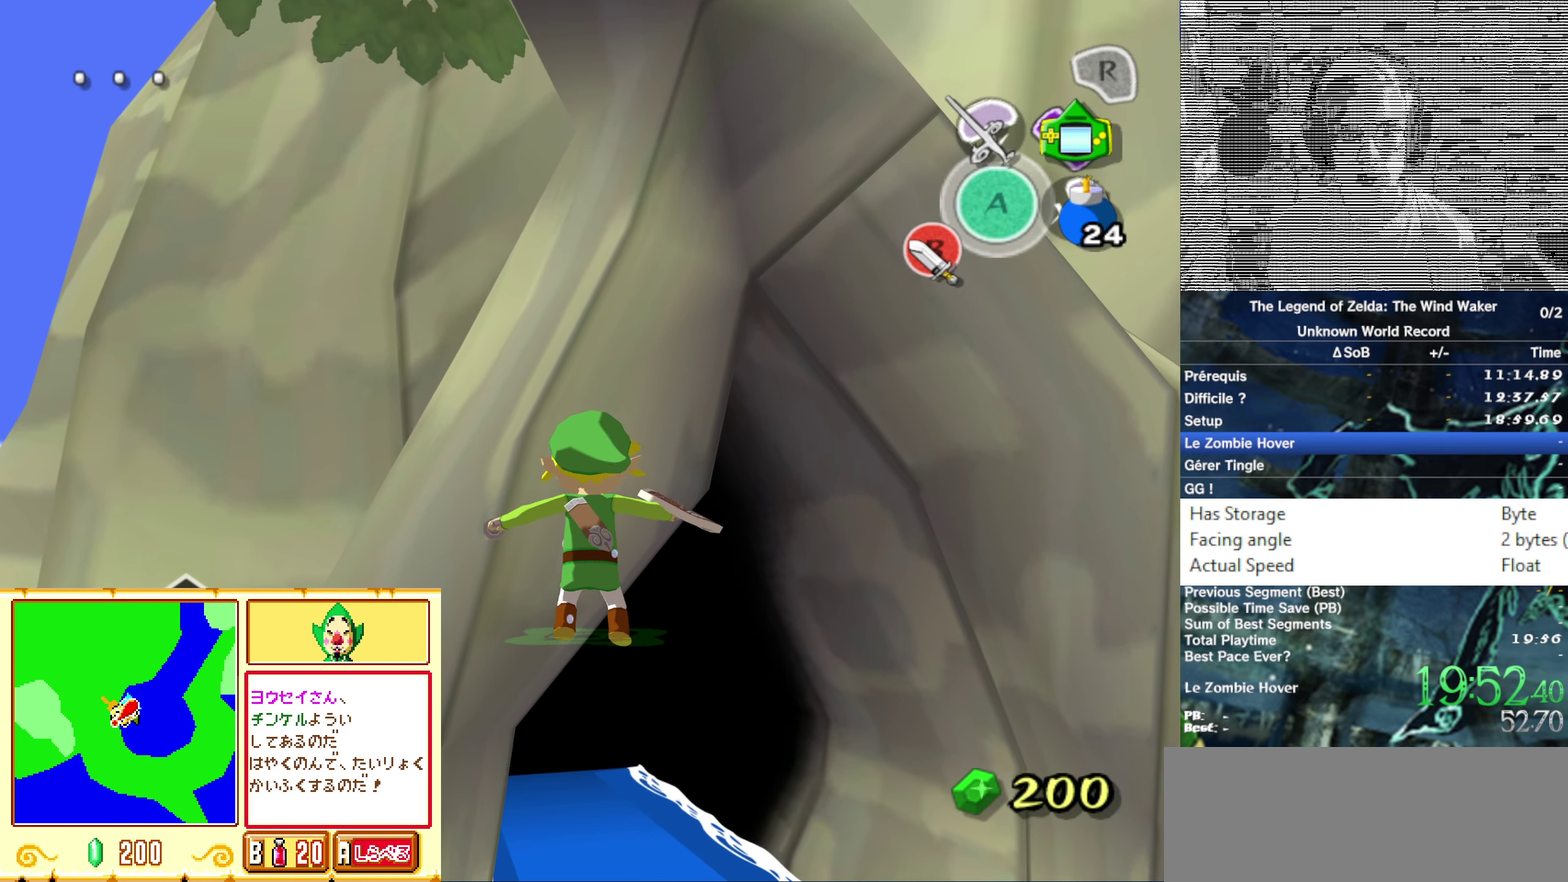
{"buttons": [], "left_stick": "center", "right_stick": "center"}
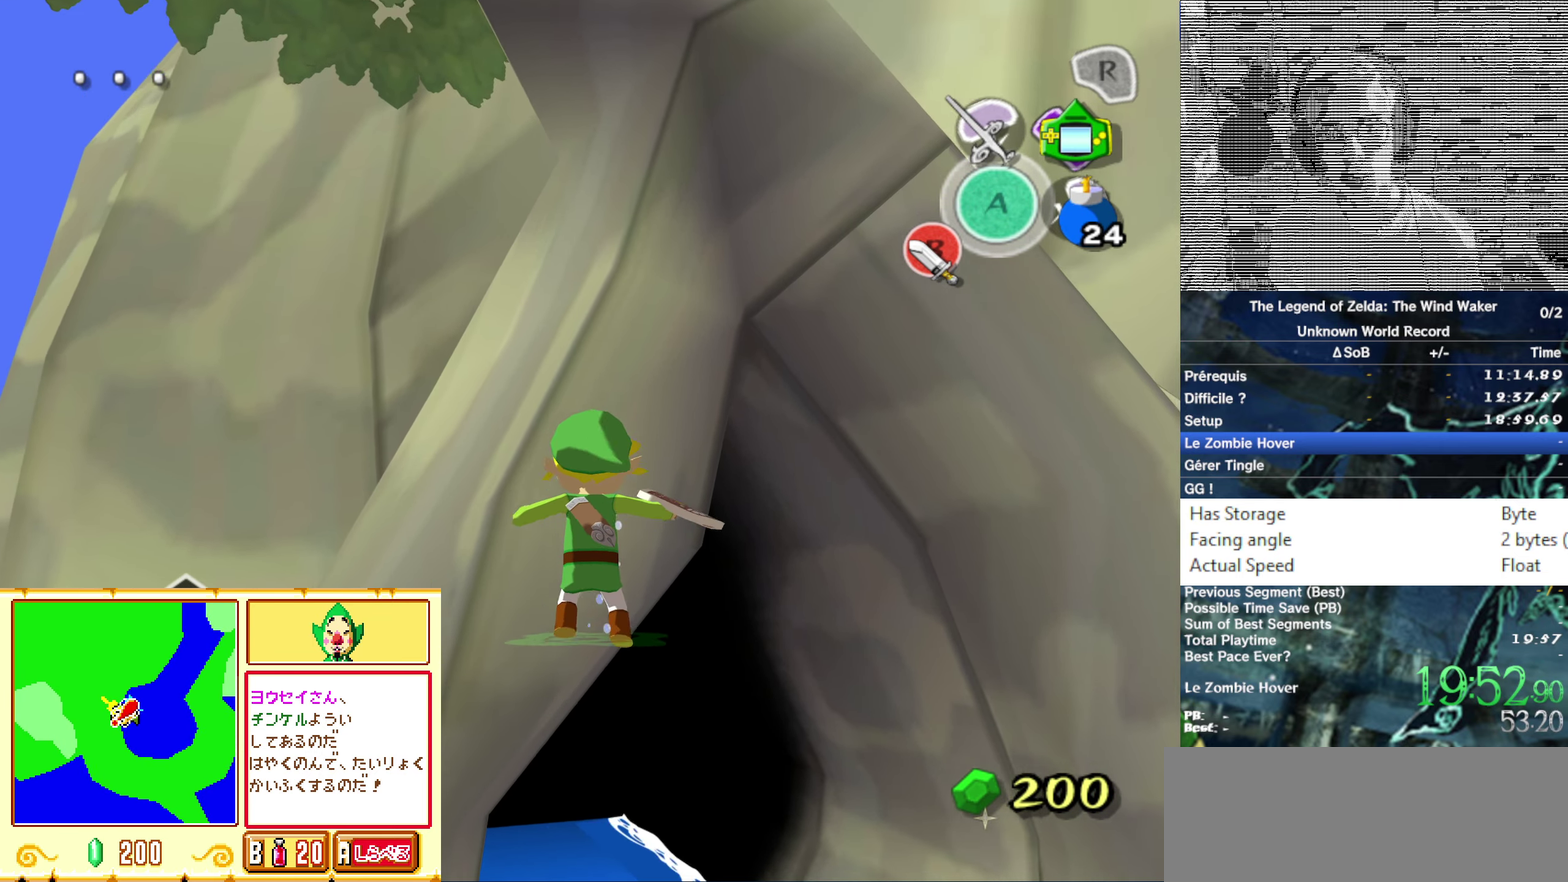
{"buttons": [], "left_stick": "center", "right_stick": "center"}
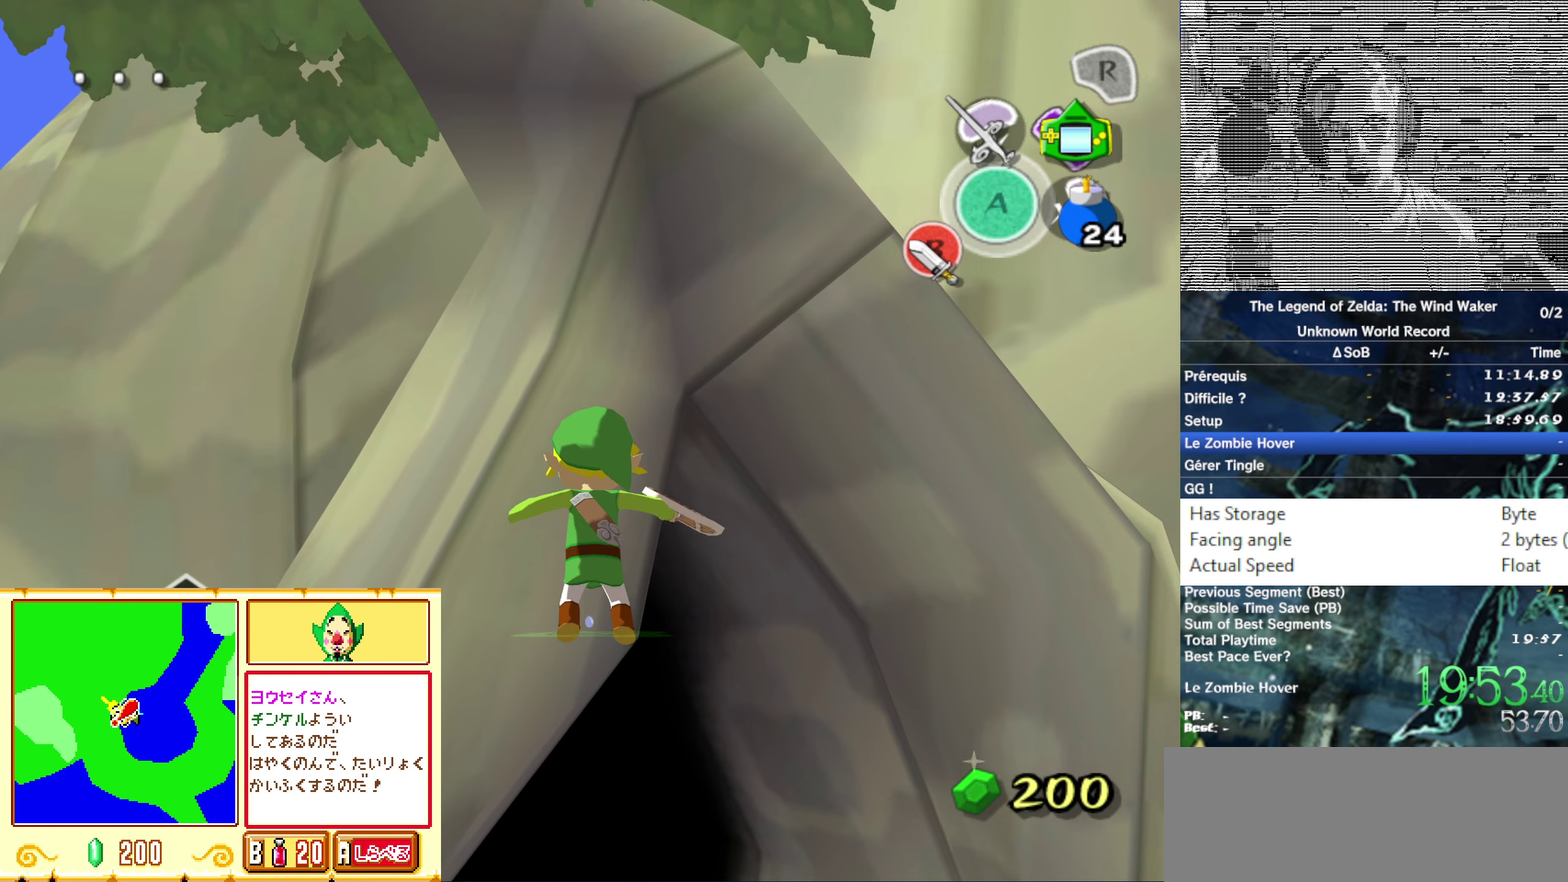
{"buttons": ["B"], "left_stick": "center", "right_stick": "center"}
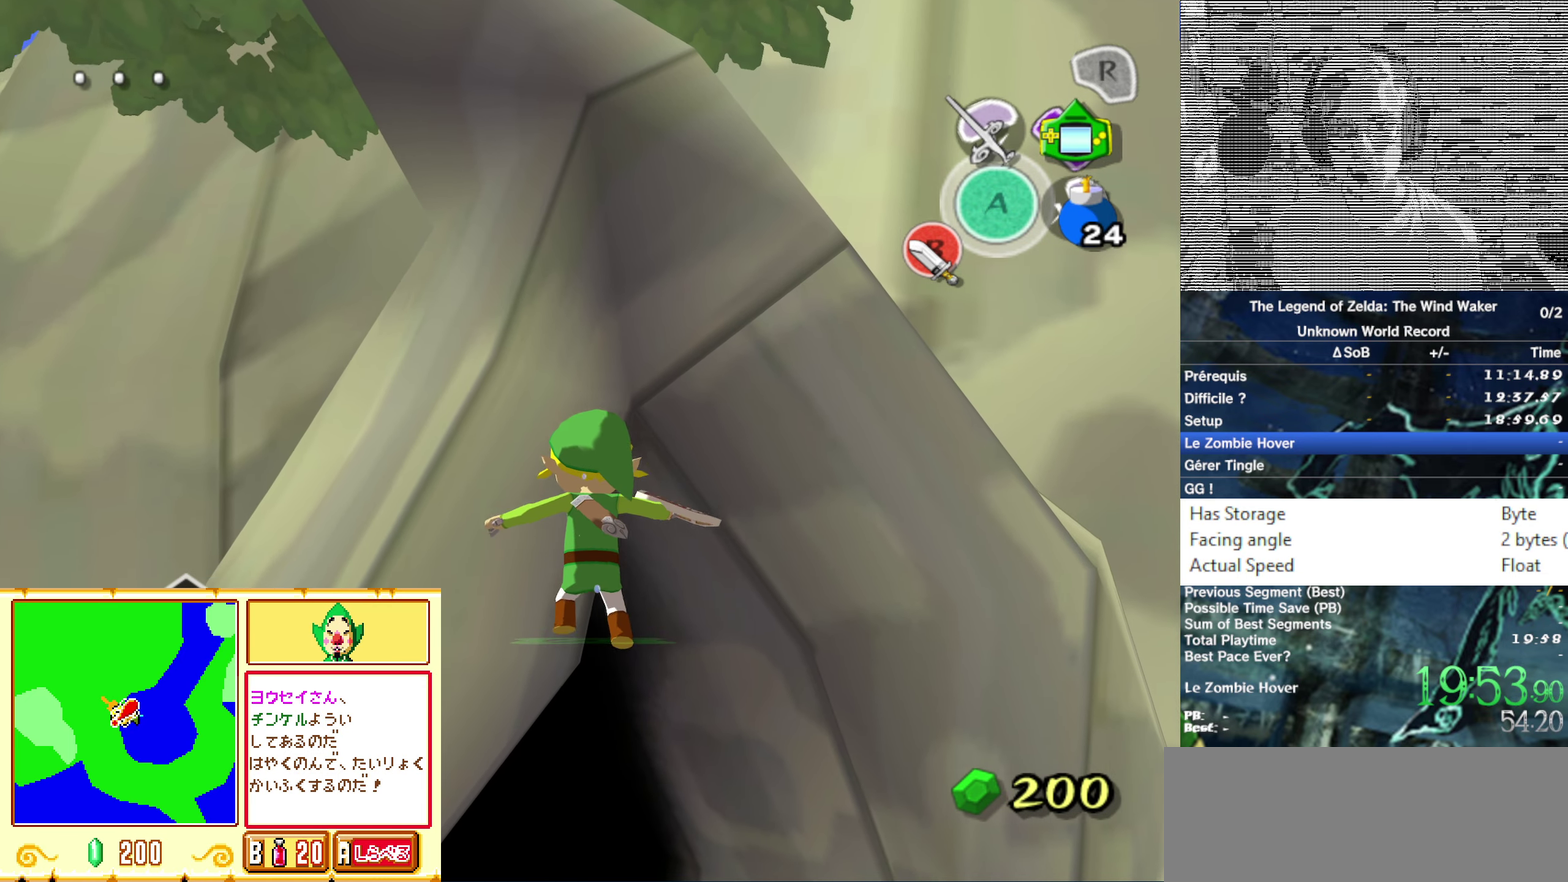
{"buttons": [], "left_stick": "center", "right_stick": "center"}